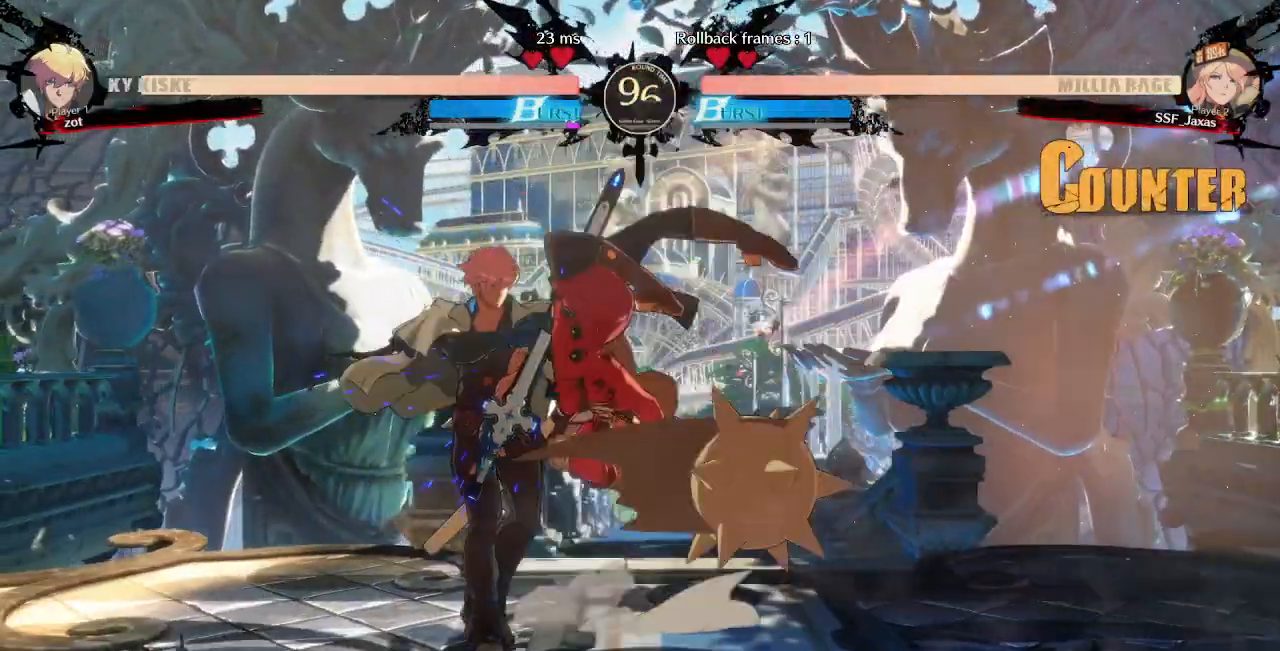
Gameplay with a controller (arcade stick); each line is a JSON object with the inputs held at the frame after it (dt_ms = milliseconds from this image to that frame). "events" lists button and stick changes between this image and that frame as [ms after this image, input, new state], when the widget could be followed in between. Not read: DPAD_RIGHT L3 R3 START other_buttons.
{"dt_ms": 500, "buttons": [], "events": [[83, "SQUARE", "down"], [217, "SQUARE", "up"], [283, "R2", "down"], [417, "DPAD_DOWN", "up"], [433, "R2", "up"]]}
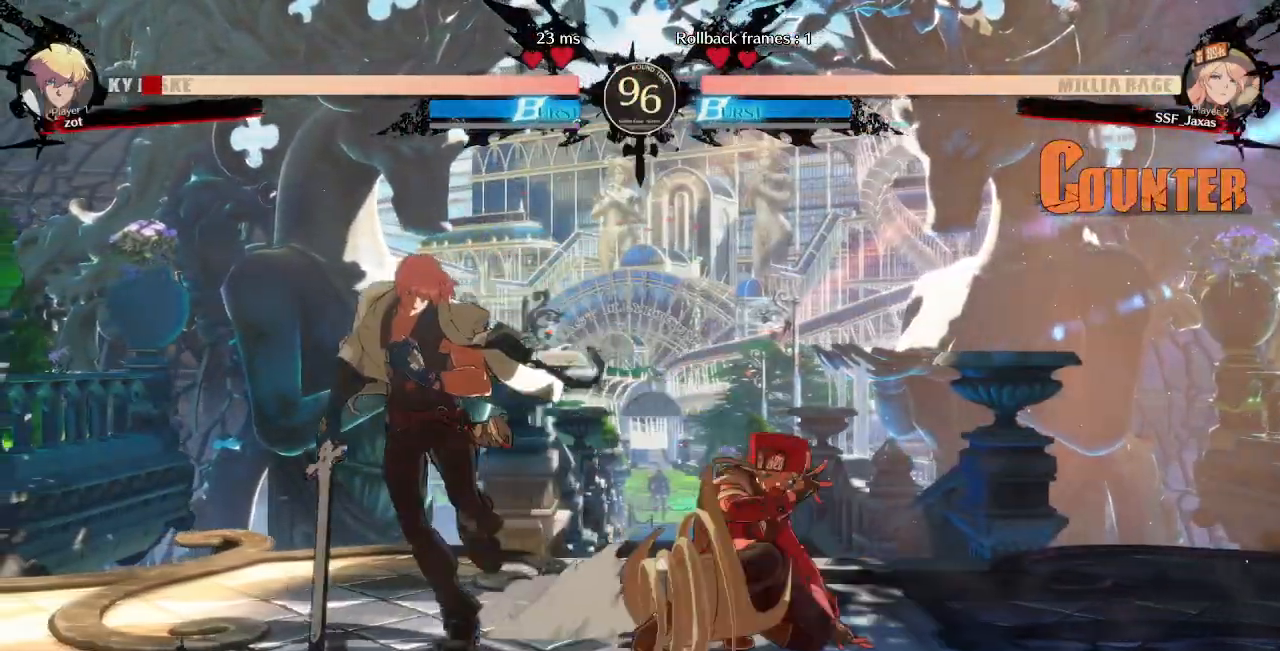
{"dt_ms": 500, "buttons": [], "events": [[83, "DPAD_DOWN", "down"], [133, "DPAD_LEFT", "down"], [183, "DPAD_DOWN", "up"], [217, "R1", "down"], [300, "DPAD_LEFT", "up"], [317, "R1", "up"]]}
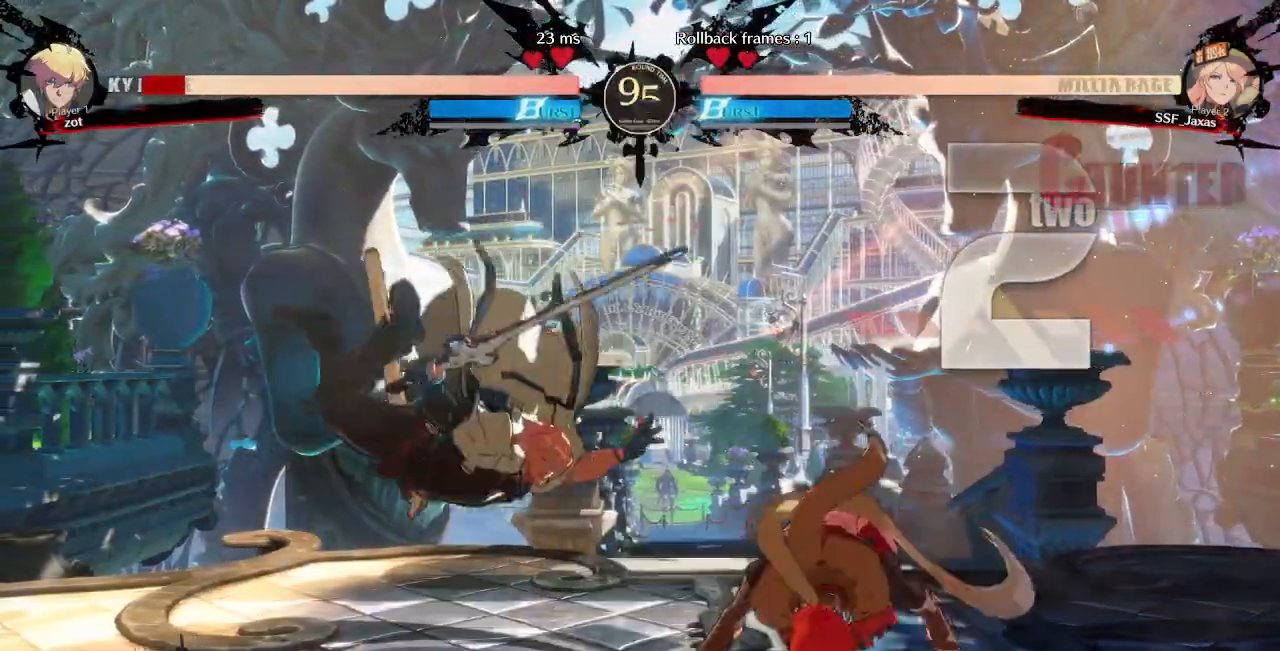
{"dt_ms": 500, "buttons": [], "events": []}
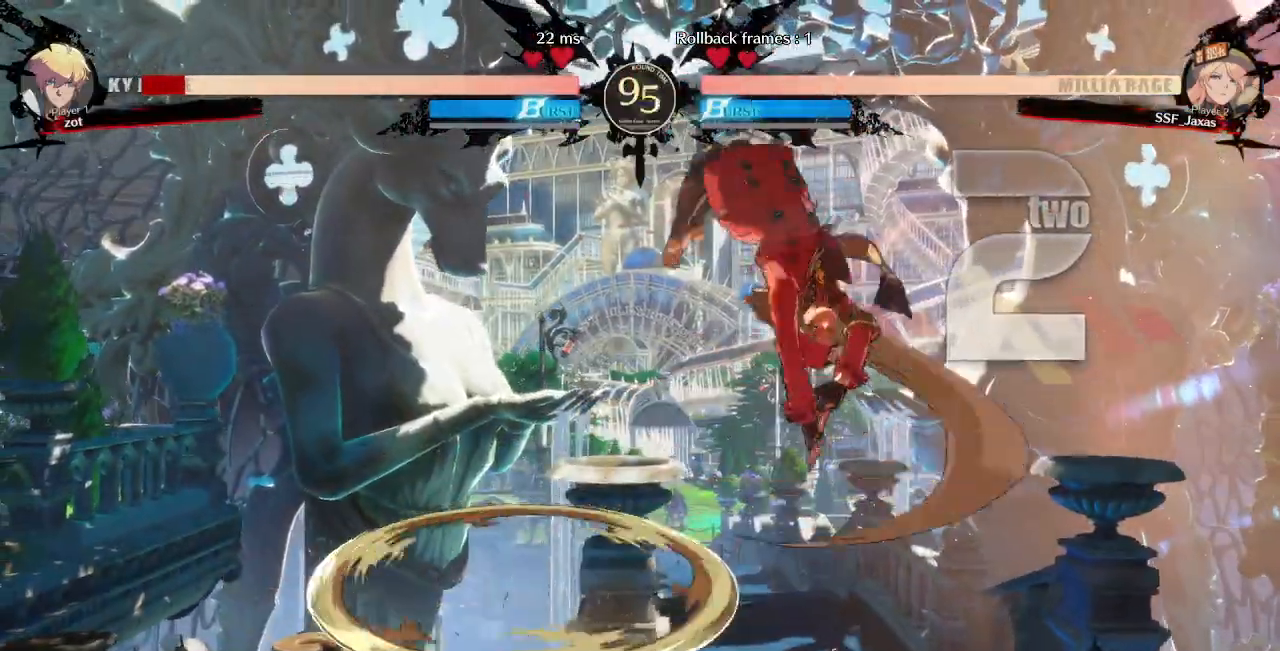
{"dt_ms": 500, "buttons": ["SQUARE", "DPAD_DOWN"], "events": [[450, "DPAD_DOWN", "down"], [467, "SQUARE", "down"]]}
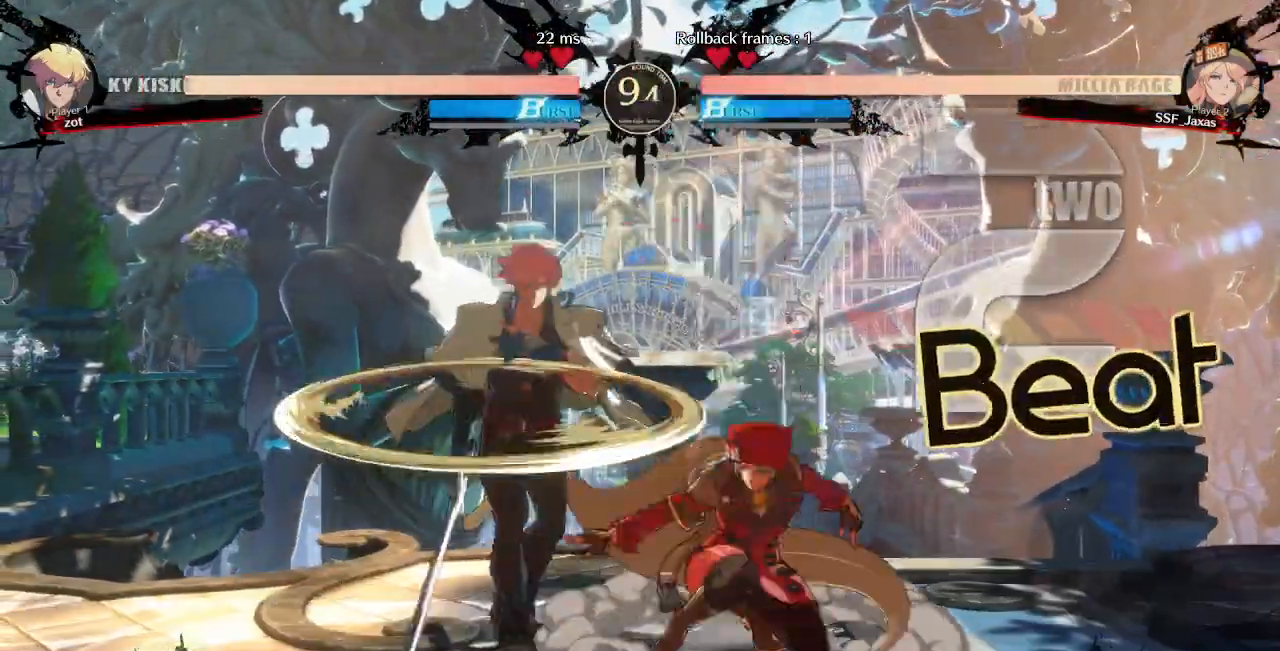
{"dt_ms": 1000, "buttons": []}
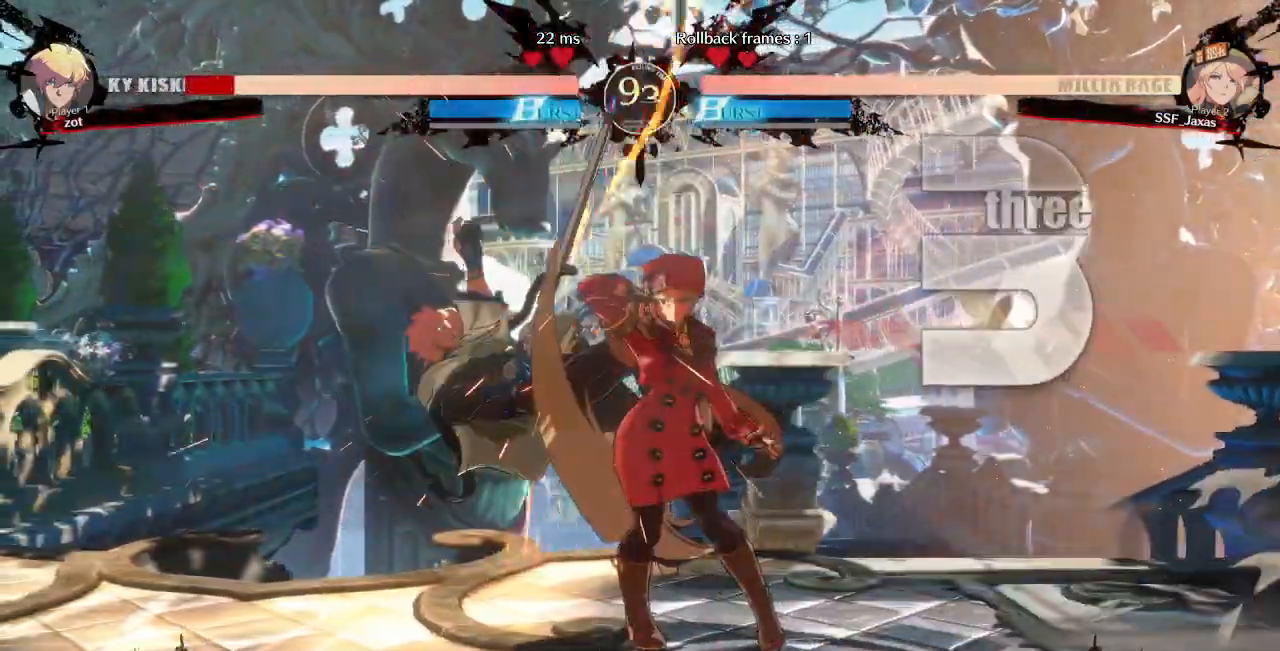
{"dt_ms": 1000, "buttons": ["DPAD_DOWN"]}
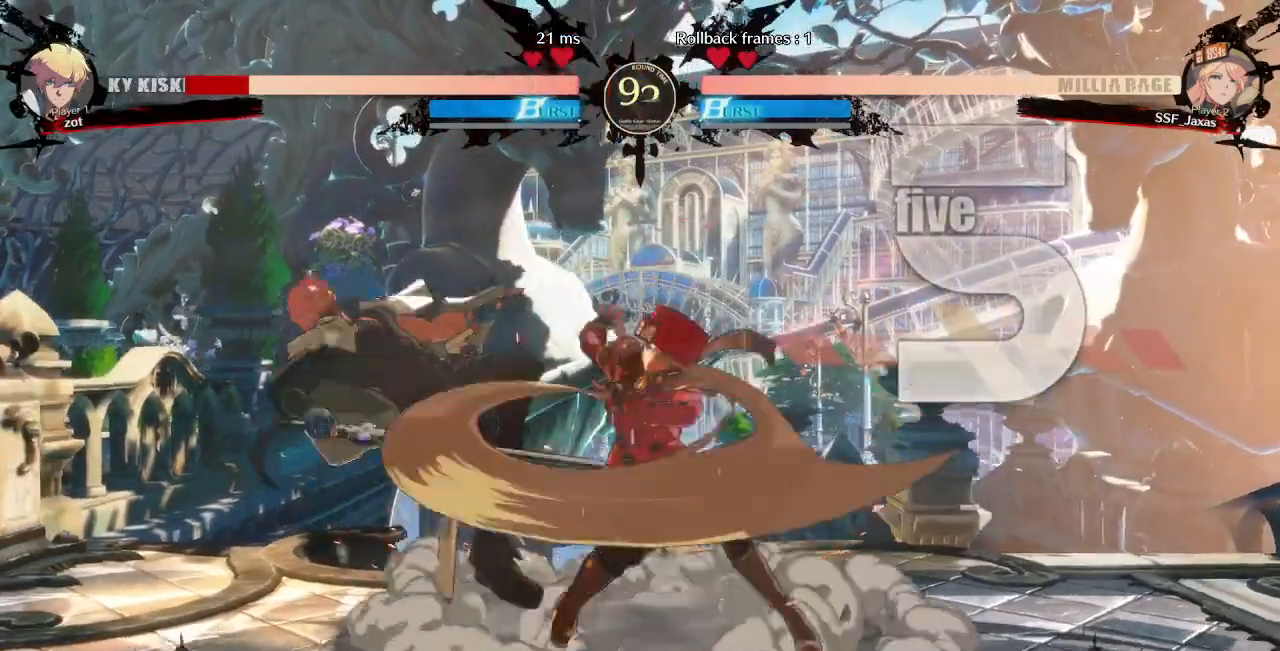
{"dt_ms": 500, "buttons": []}
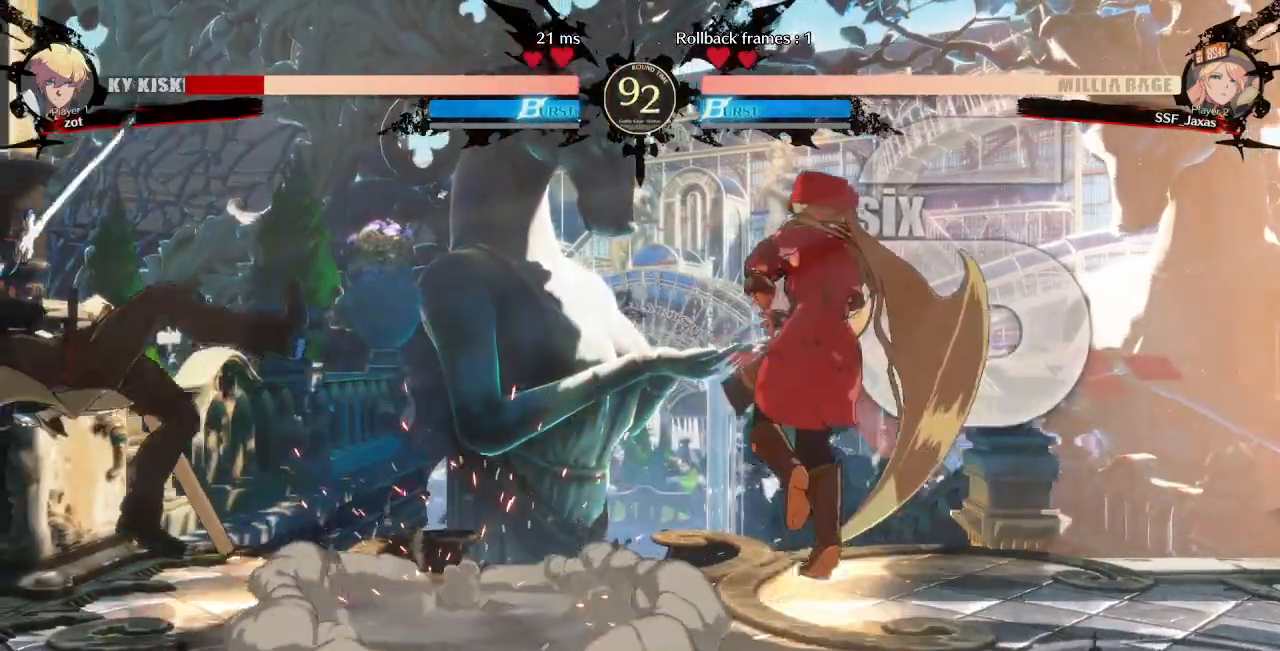
{"dt_ms": 500, "buttons": [], "events": []}
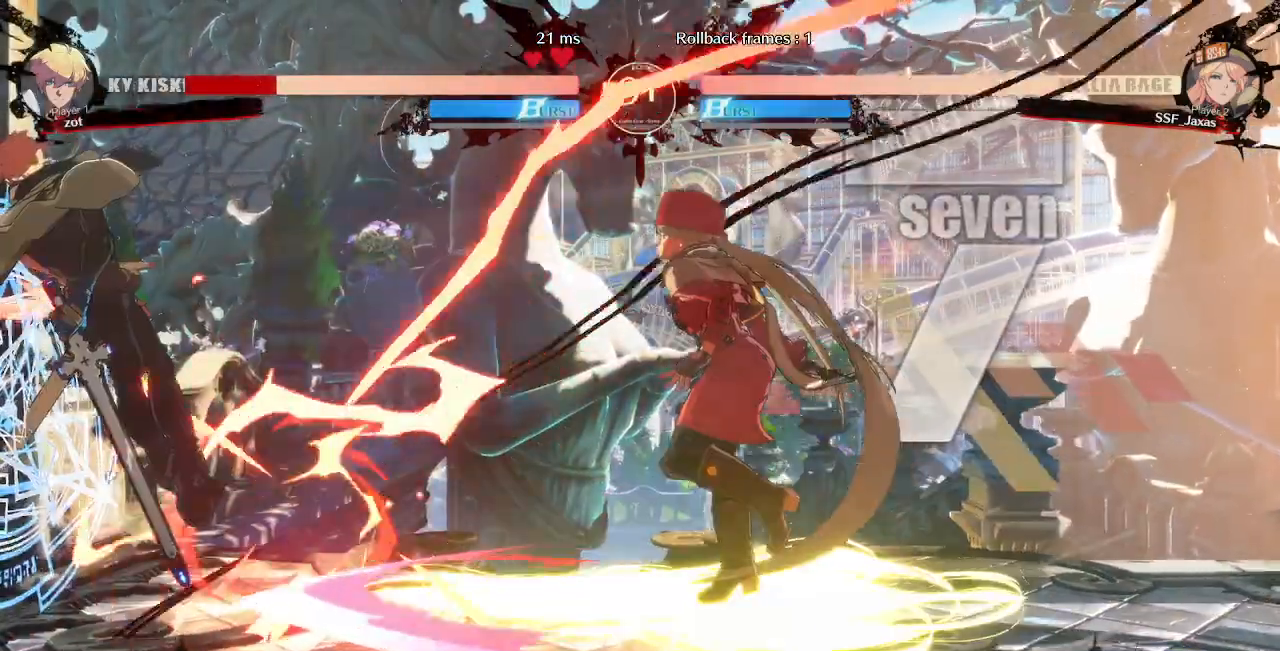
{"dt_ms": 500, "buttons": ["R1"]}
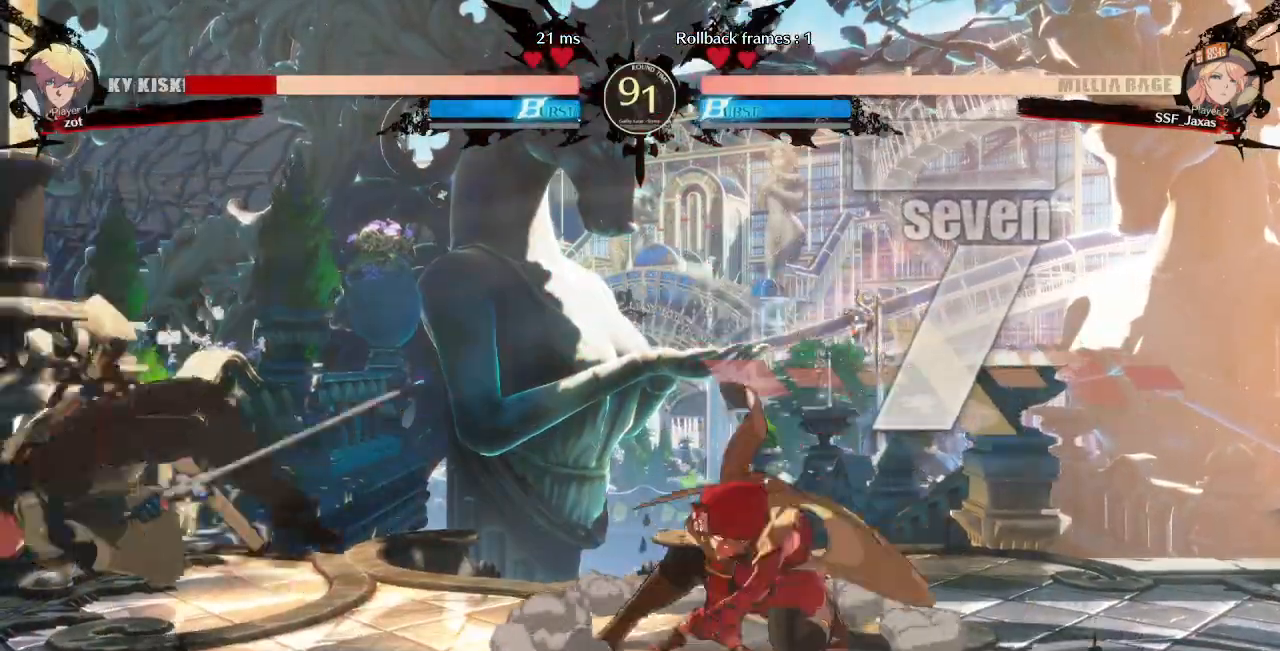
{"dt_ms": 1000, "buttons": []}